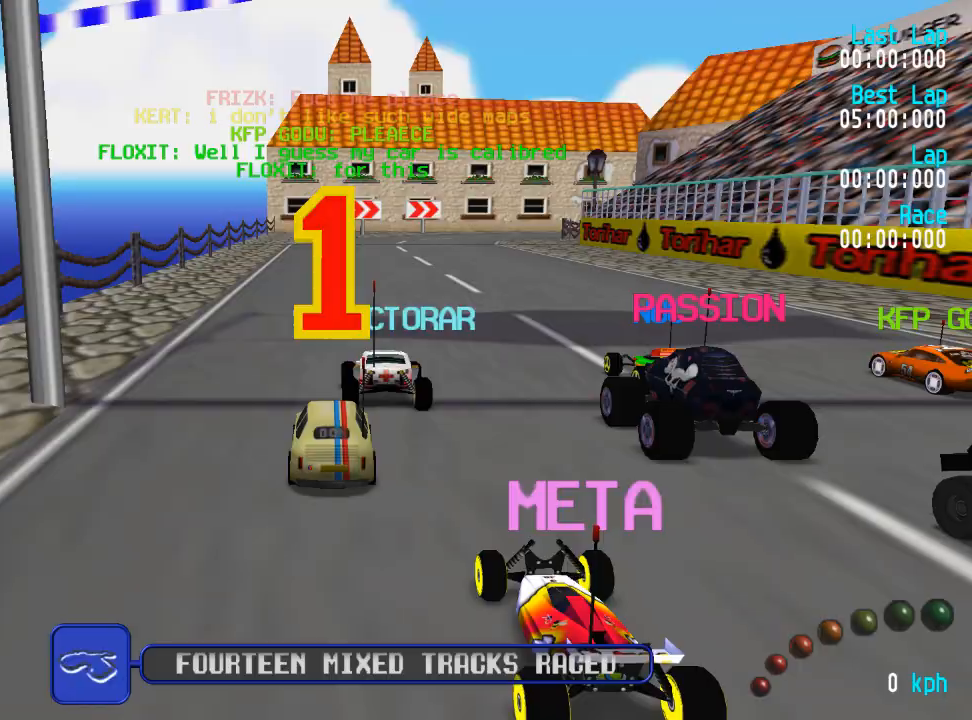
Gameplay with a controller (Xbox layout); each line is a JSON object with the inputs held at the frame after it. "events" lists button and stick changes between this image and that frame as [ms after this image, input, new state], when the widget could be followed in between.
{"buttons": ["A", "L3"], "left_stick": "left", "right_stick": "center", "events": [[233, "A", "down"], [417, "left_stick", "left"], [483, "L3", "down"]]}
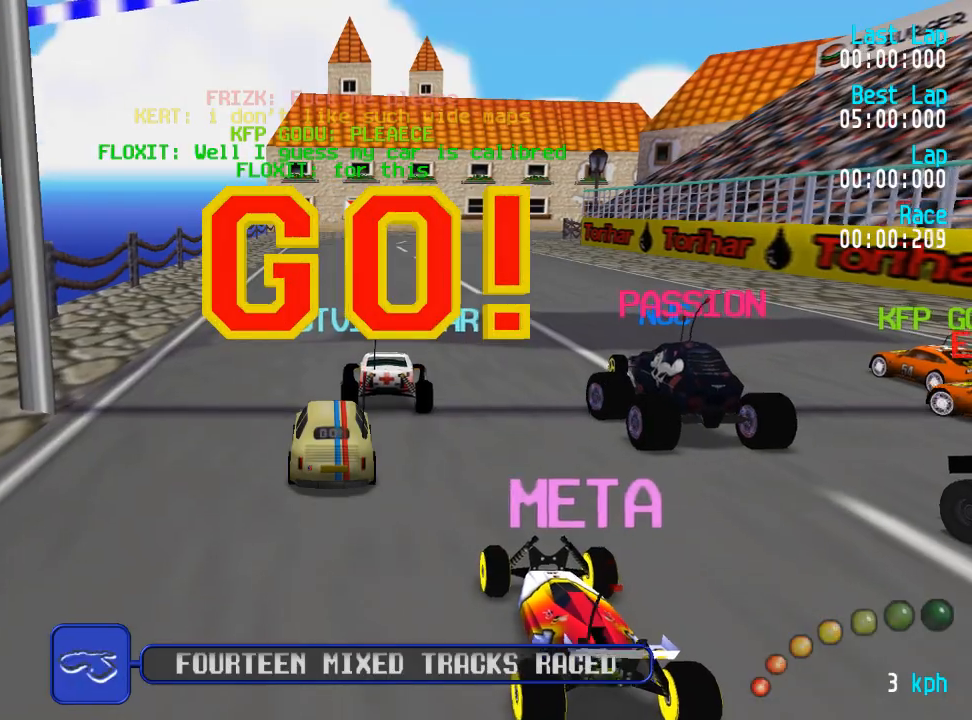
{"buttons": ["A"], "left_stick": "center", "right_stick": "center", "events": [[33, "L3", "up"], [100, "left_stick", "center"], [350, "DPAD_RIGHT", "down"], [433, "DPAD_RIGHT", "up"]]}
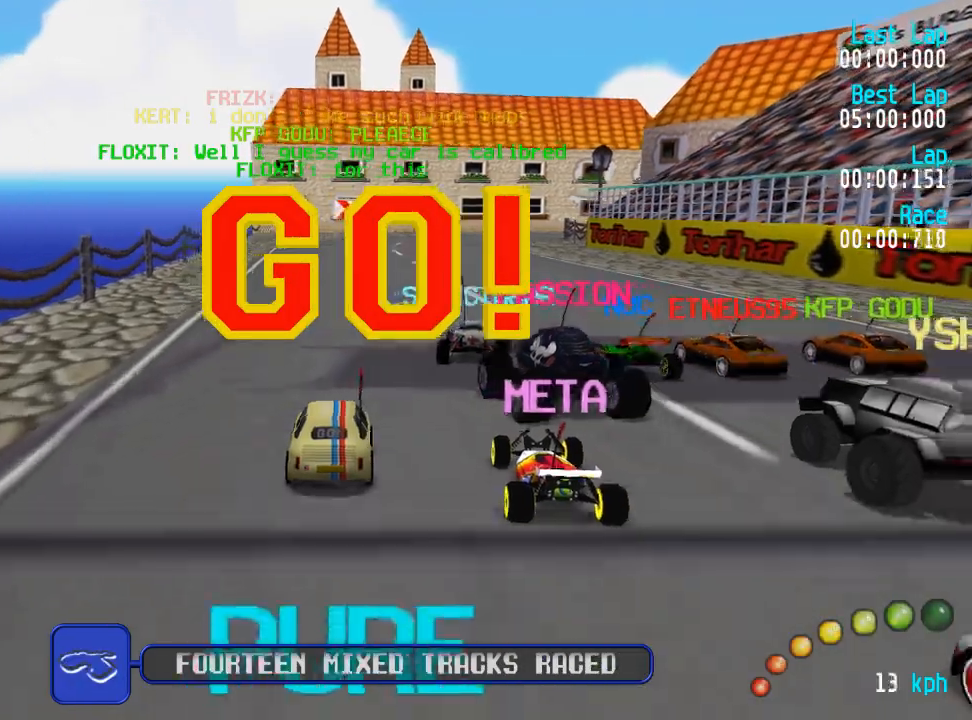
{"buttons": ["A"], "left_stick": "center", "right_stick": "center", "events": [[133, "L3", "down"], [133, "left_stick", "up-right"], [217, "L3", "up"], [217, "left_stick", "up-left"], [283, "left_stick", "center"]]}
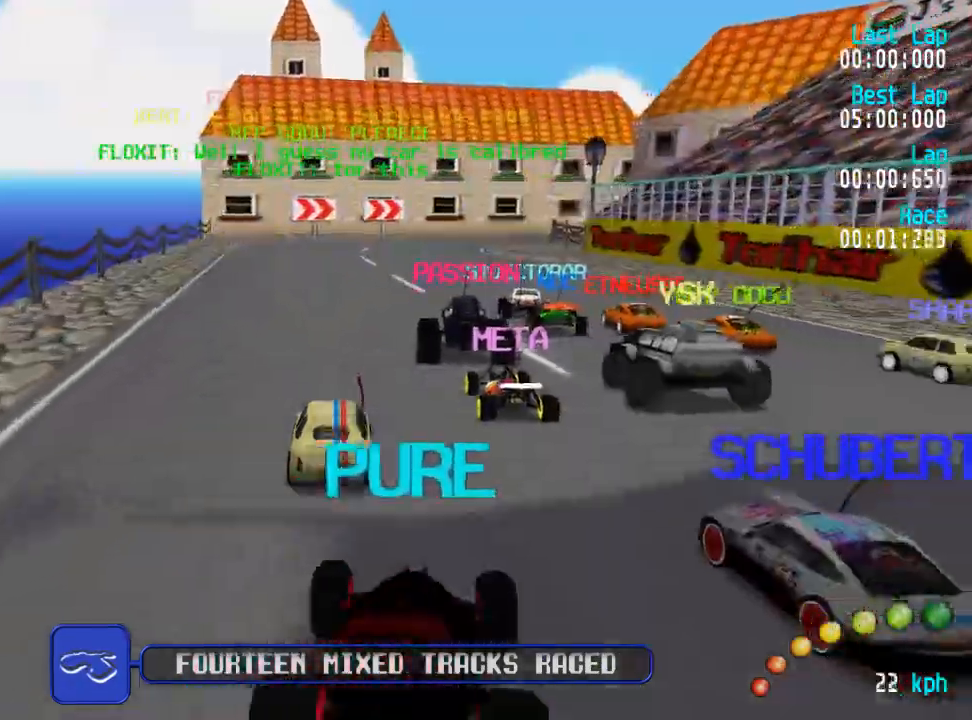
{"buttons": ["A"], "left_stick": "center", "right_stick": "center", "events": []}